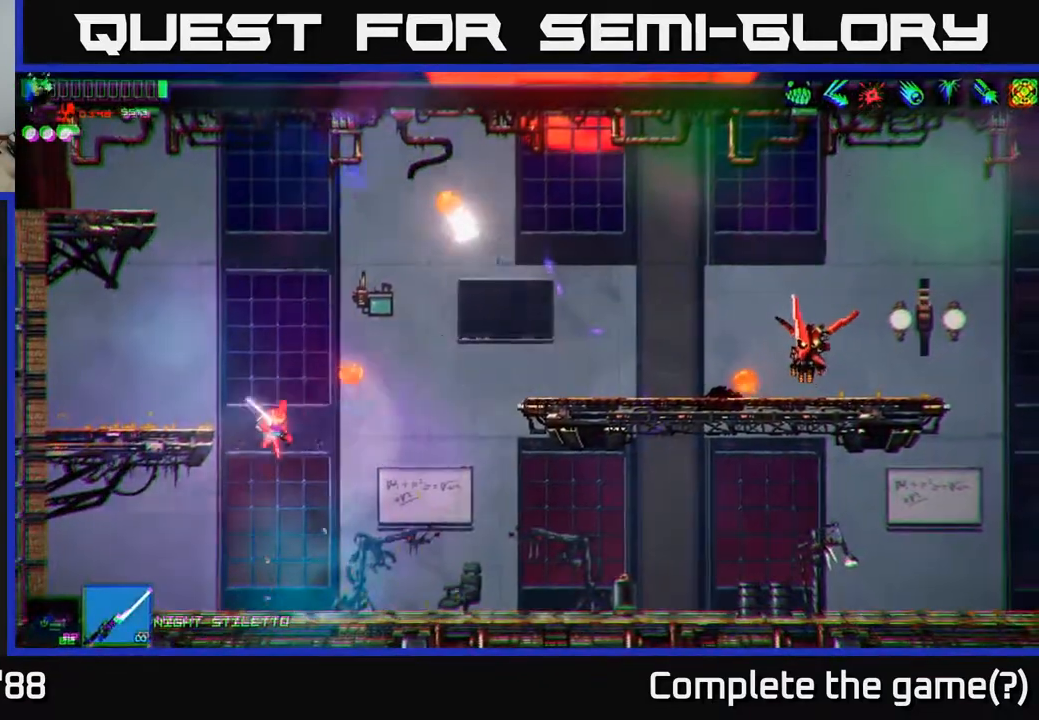
Gameplay with a controller (Xbox layout); each line is a JSON object with the inputs held at the frame after it. "events" lists button and stick changes between this image and that frame as [ms after this image, input, new state], when the widget could be followed in between.
{"buttons": [], "left_stick": "right", "right_stick": "up-right", "events": [[50, "R2", "down"], [50, "right_stick", "up-right"], [117, "left_stick", "right"], [283, "R2", "up"]]}
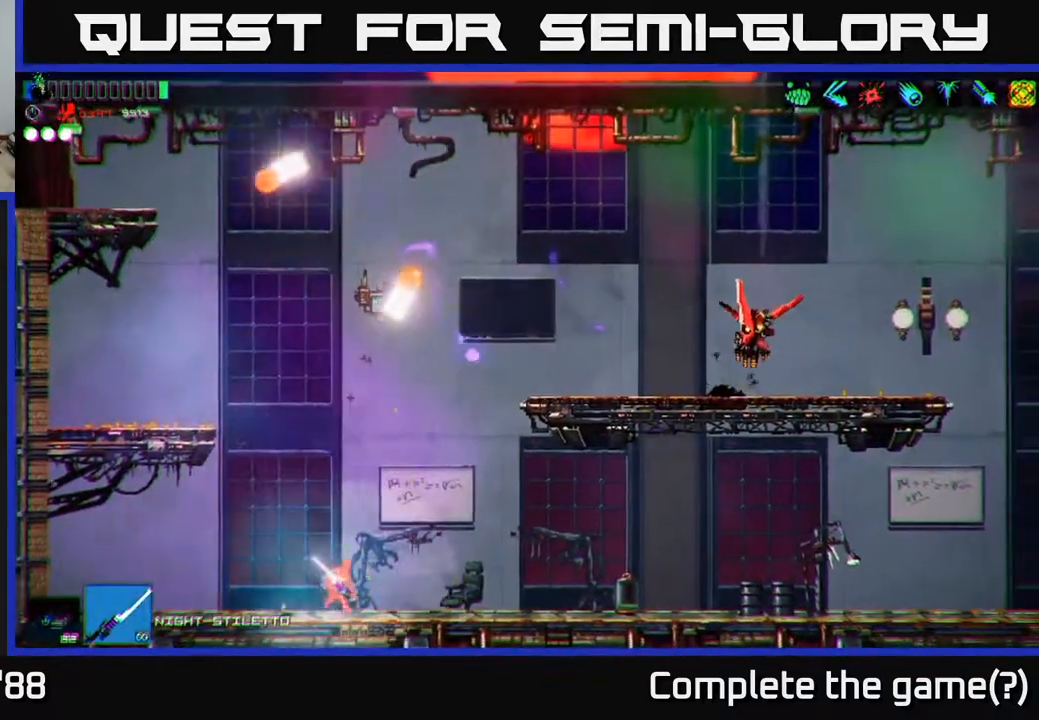
{"buttons": [], "left_stick": "up-right", "right_stick": "up-right", "events": [[133, "right_stick", "center"], [233, "A", "down"], [233, "right_stick", "up-right"], [283, "left_stick", "up-right"], [400, "A", "up"]]}
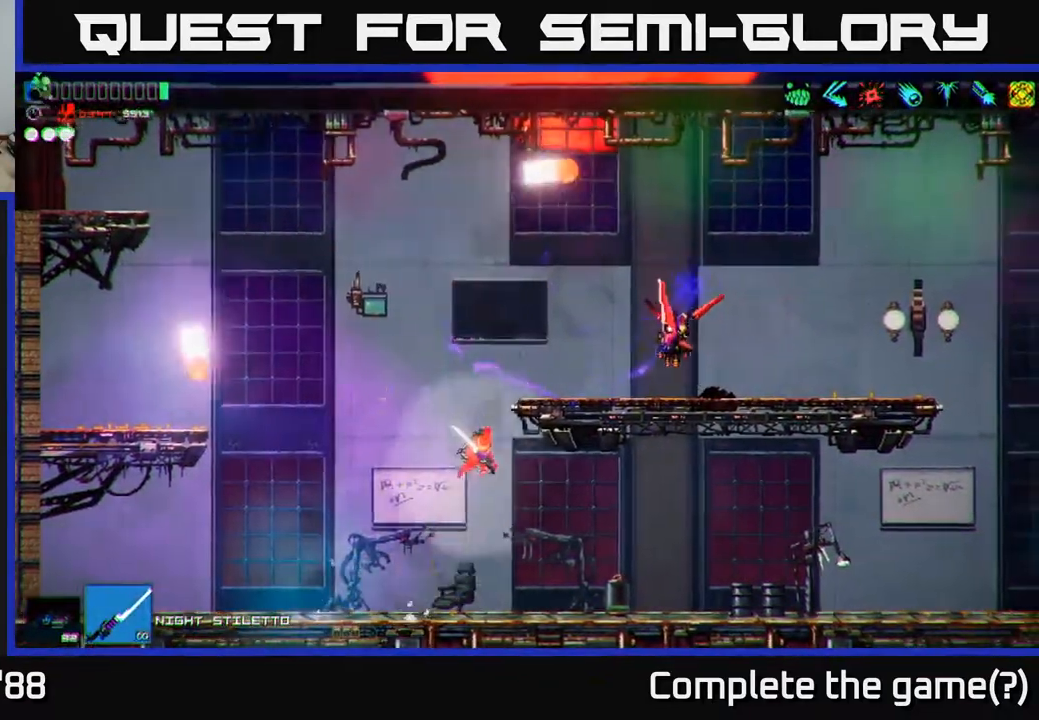
{"buttons": [], "left_stick": "left", "right_stick": "right", "events": [[33, "A", "down"], [133, "right_stick", "right"], [233, "R2", "down"], [250, "A", "up"], [433, "left_stick", "left"], [467, "R2", "up"]]}
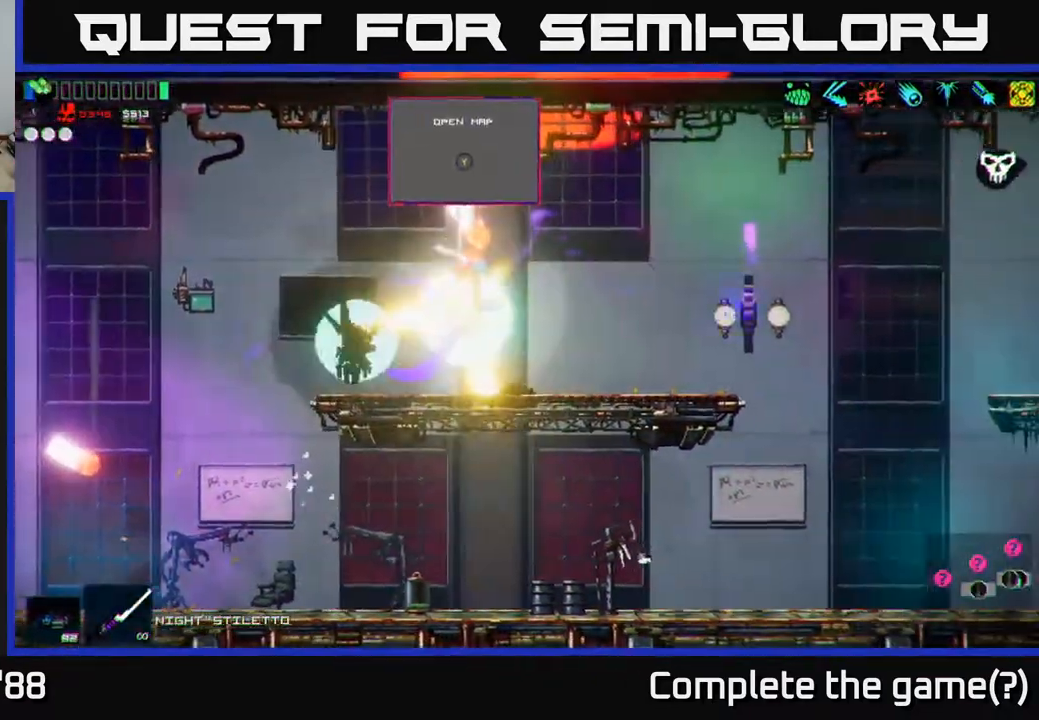
{"buttons": [], "left_stick": "right", "right_stick": "right", "events": [[117, "left_stick", "center"], [333, "left_stick", "right"]]}
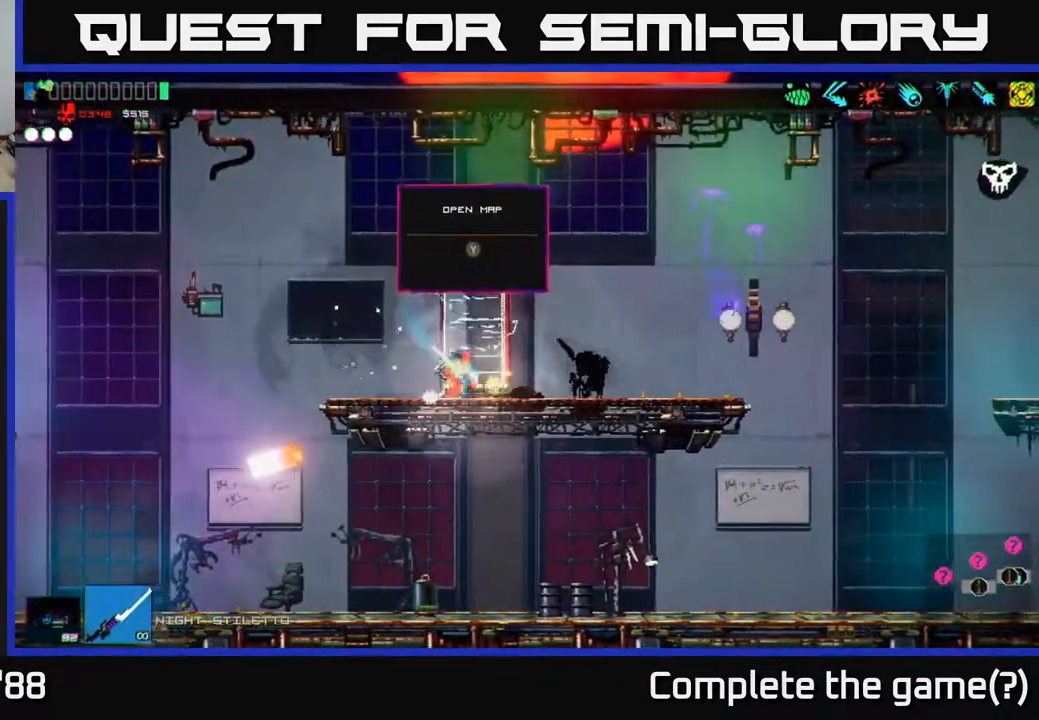
{"buttons": [], "left_stick": "right", "right_stick": "center", "events": [[67, "left_stick", "left"], [133, "right_stick", "center"], [300, "left_stick", "right"]]}
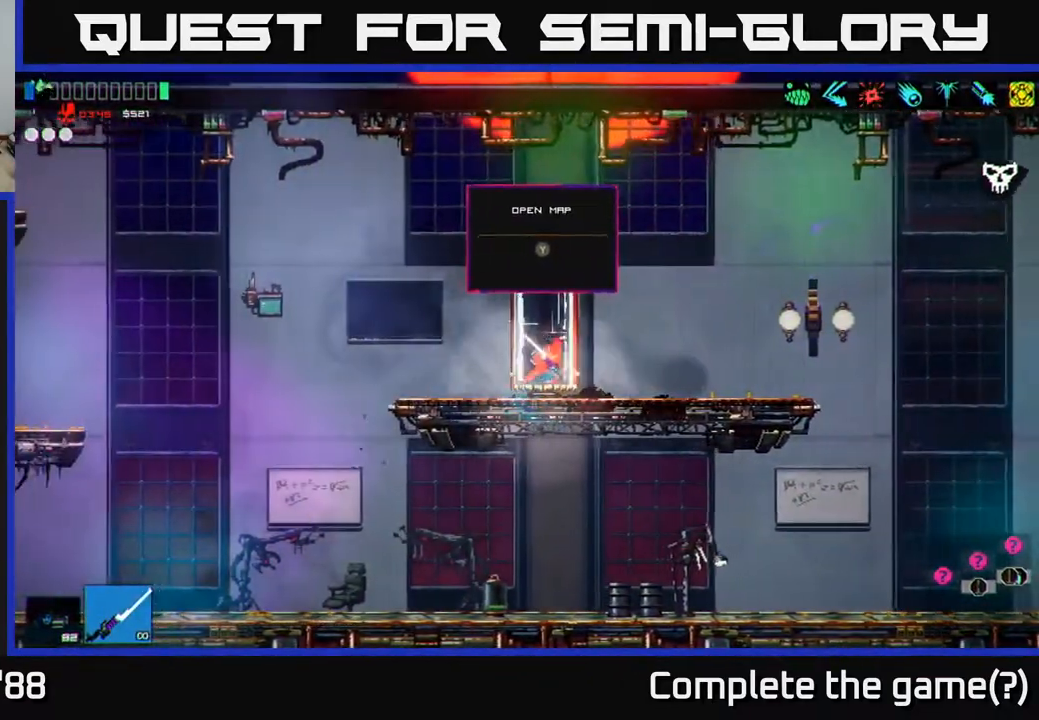
{"buttons": [], "left_stick": "right", "right_stick": "center", "events": [[83, "left_stick", "center"], [333, "left_stick", "right"]]}
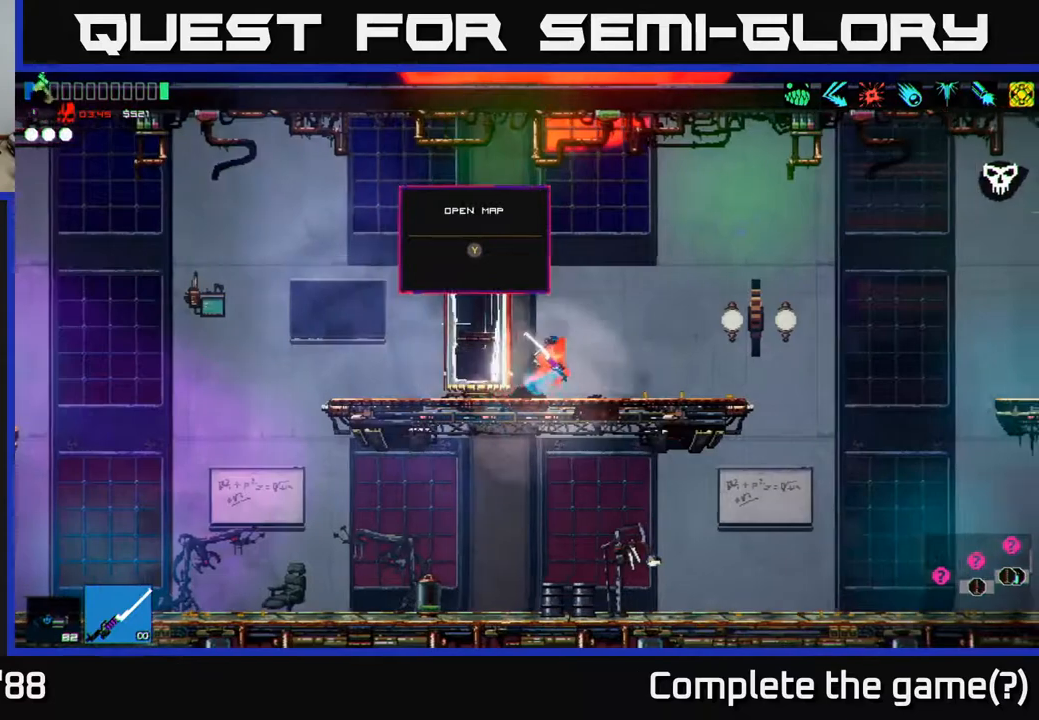
{"buttons": [], "left_stick": "left", "right_stick": "center", "events": [[383, "left_stick", "left"]]}
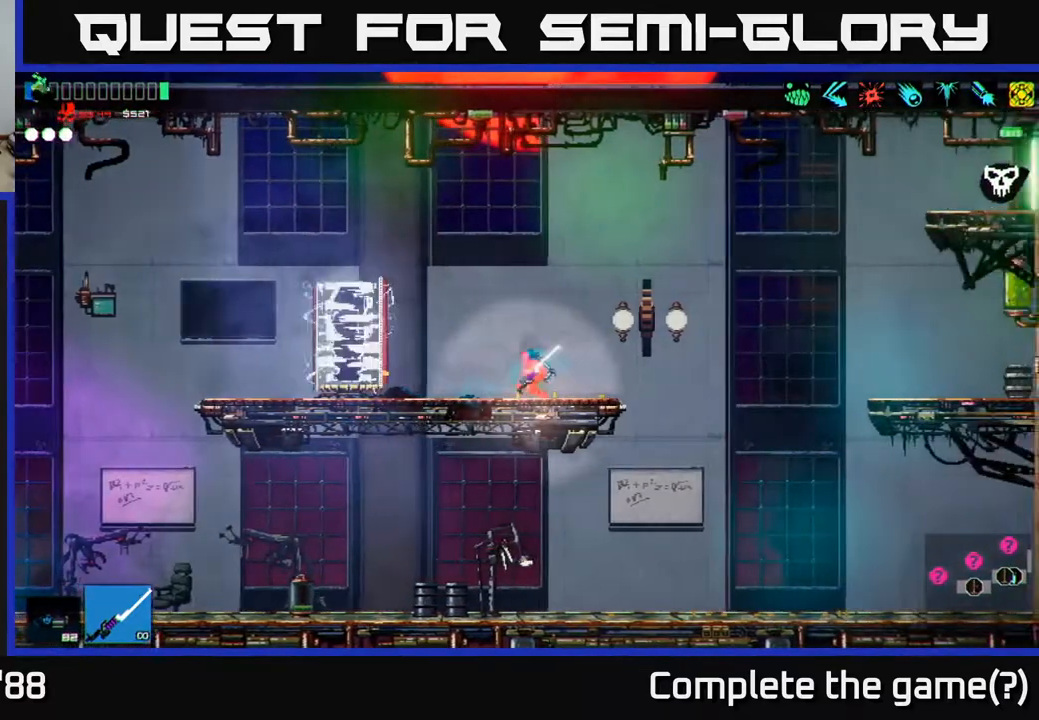
{"buttons": [], "left_stick": "left", "right_stick": "left", "events": [[17, "left_stick", "center"], [133, "left_stick", "left"], [483, "right_stick", "left"]]}
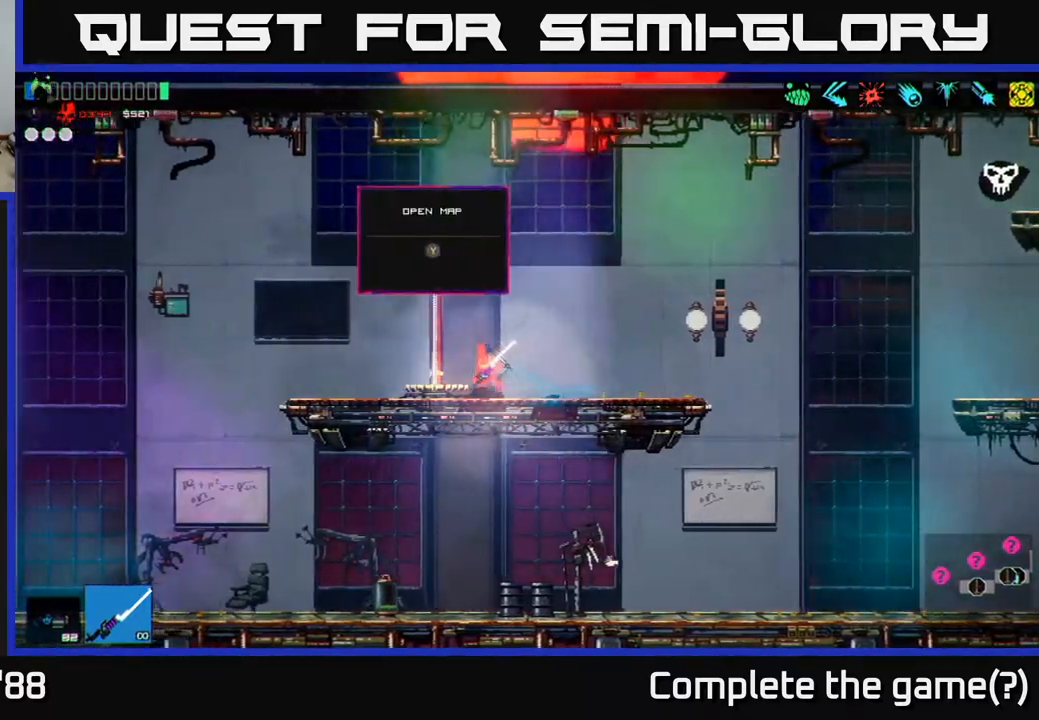
{"buttons": ["L1"], "left_stick": "left", "right_stick": "left", "events": [[500, "L1", "down"]]}
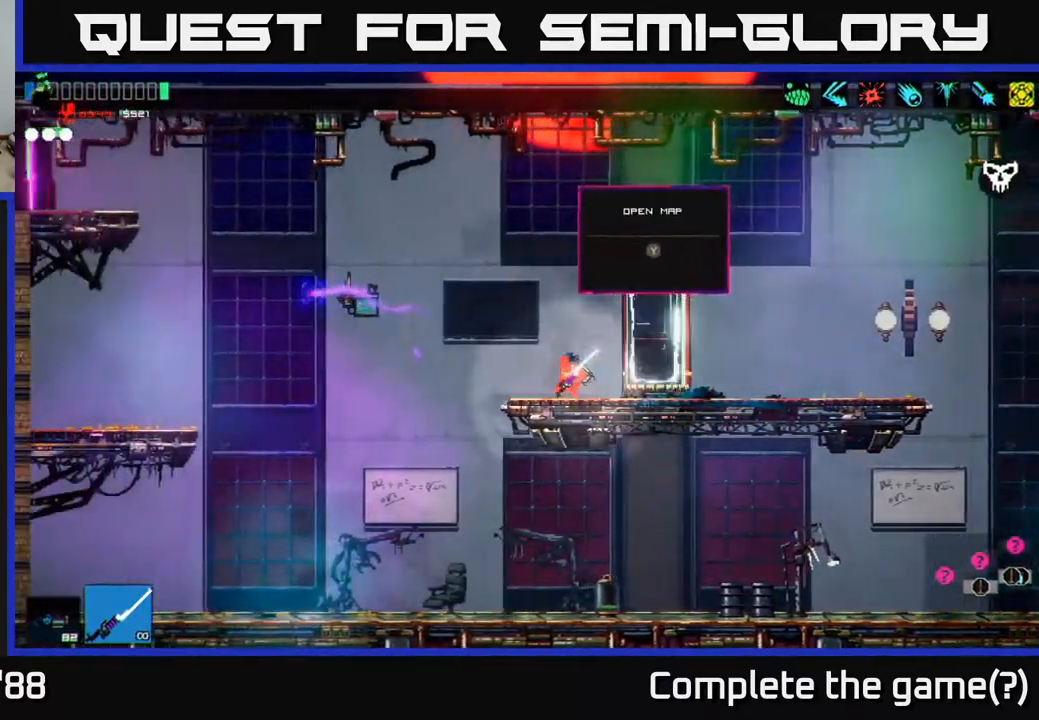
{"buttons": ["L1"], "left_stick": "left", "right_stick": "left", "events": [[183, "L1", "up"], [250, "A", "down"], [467, "L1", "down"], [500, "A", "up"]]}
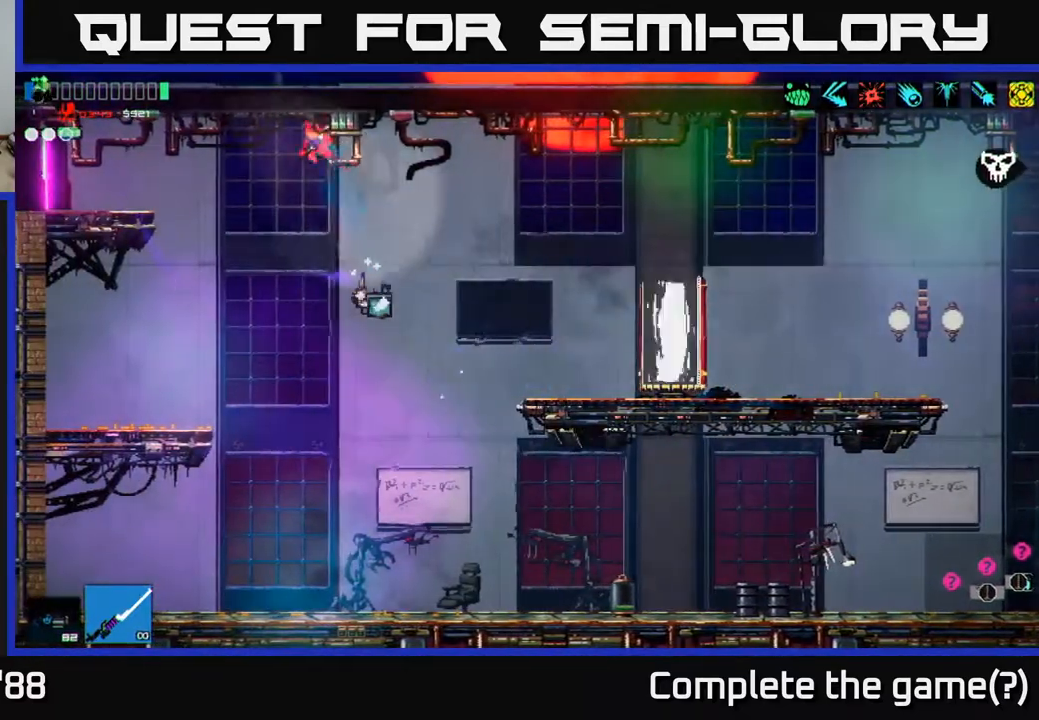
{"buttons": [], "left_stick": "left", "right_stick": "left", "events": [[167, "L1", "up"]]}
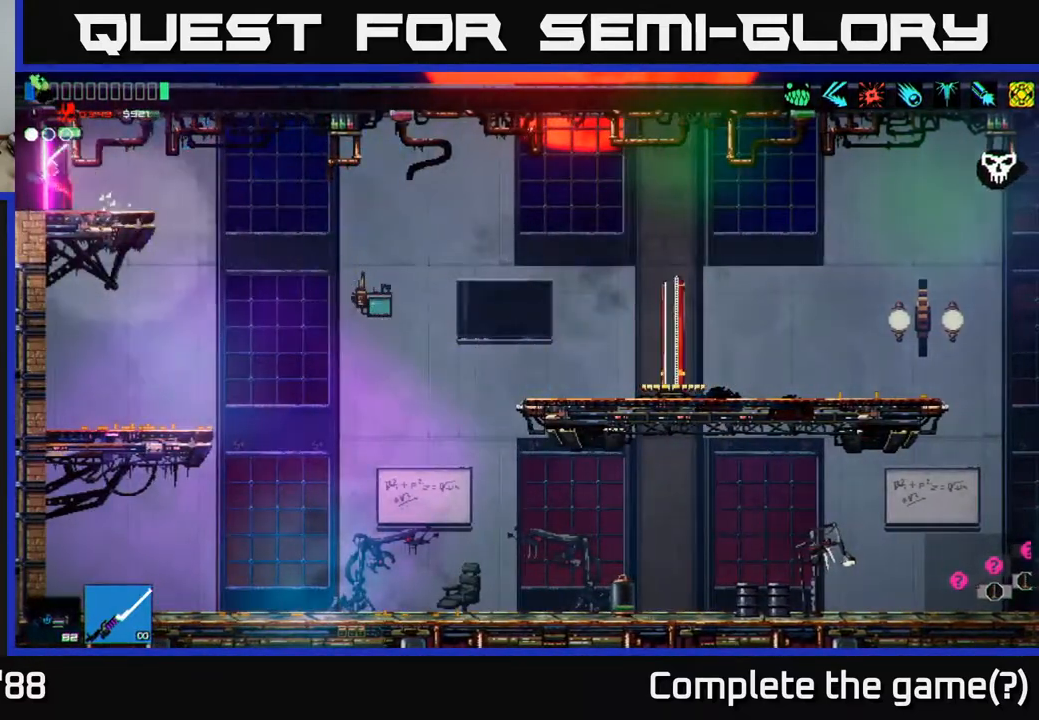
{"buttons": [], "left_stick": "center", "right_stick": "center", "events": [[417, "right_stick", "center"], [500, "left_stick", "center"]]}
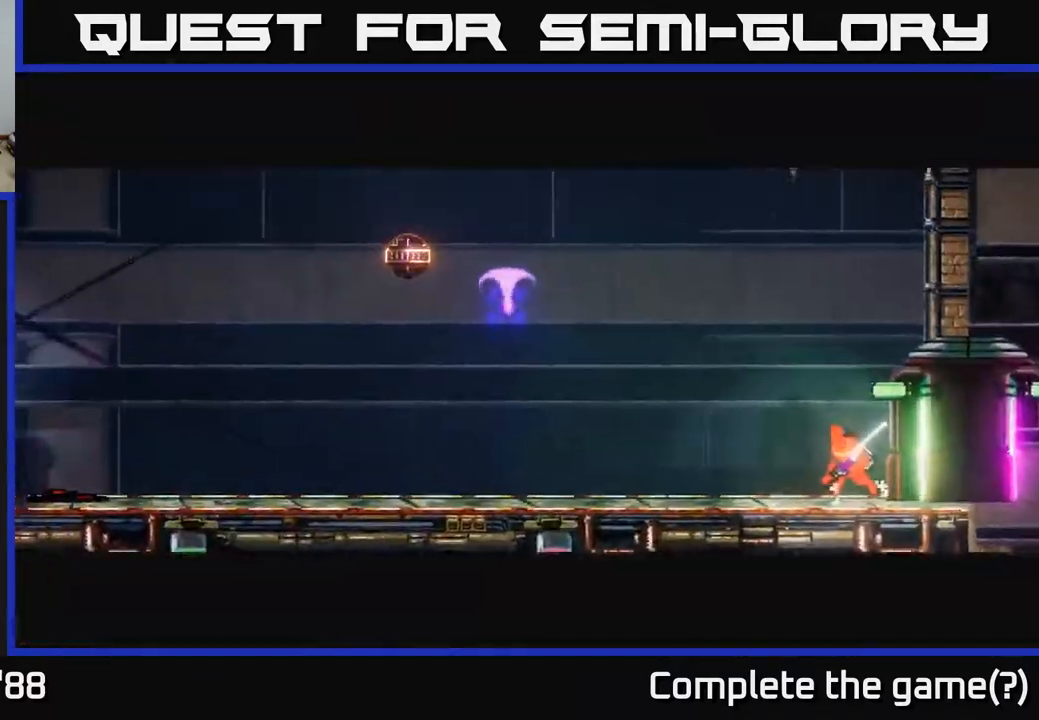
{"buttons": [], "left_stick": "left", "right_stick": "up-left", "events": [[117, "right_stick", "left"], [200, "left_stick", "left"], [417, "right_stick", "up-left"]]}
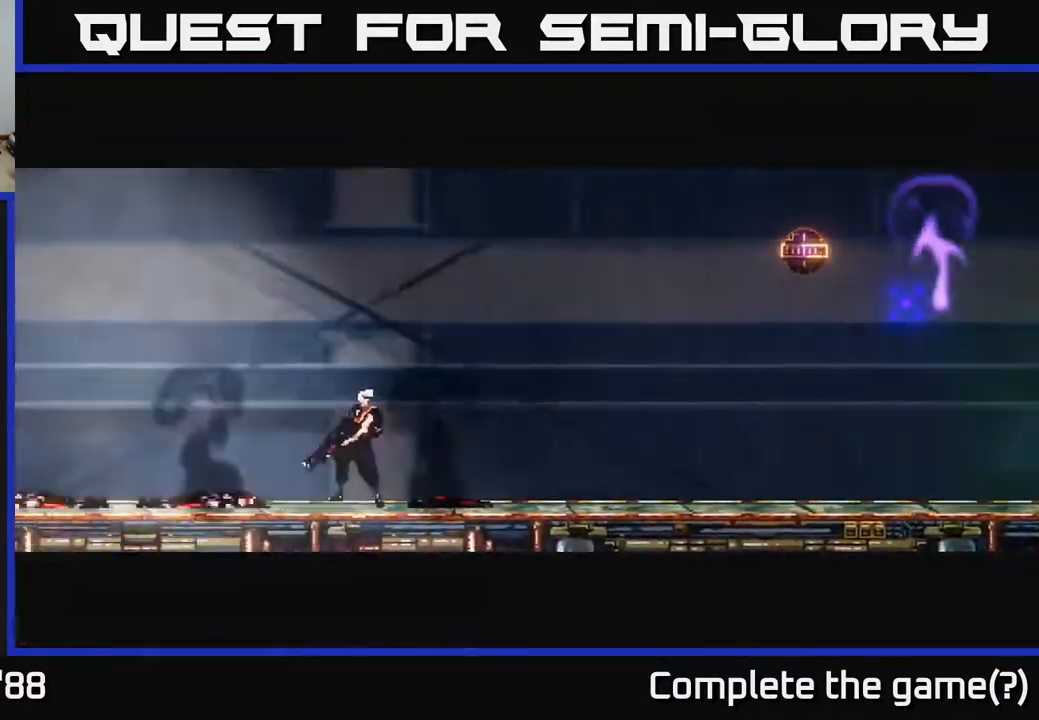
{"buttons": [], "left_stick": "center", "right_stick": "up-left", "events": [[300, "left_stick", "center"]]}
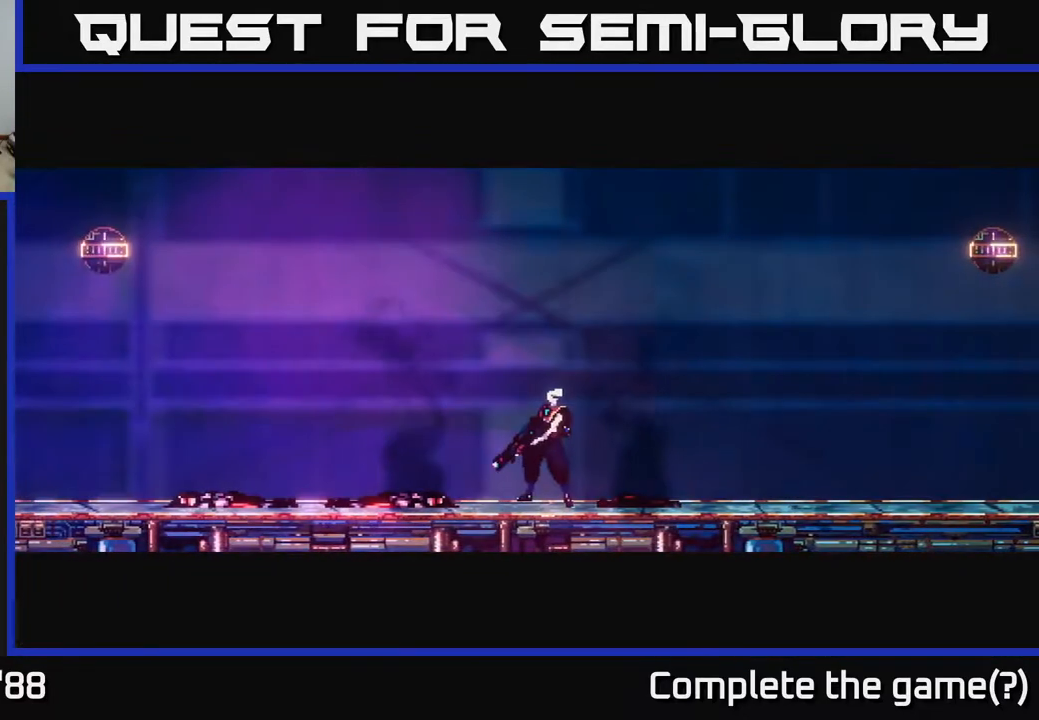
{"buttons": [], "left_stick": "left", "right_stick": "up-left", "events": [[117, "left_stick", "left"]]}
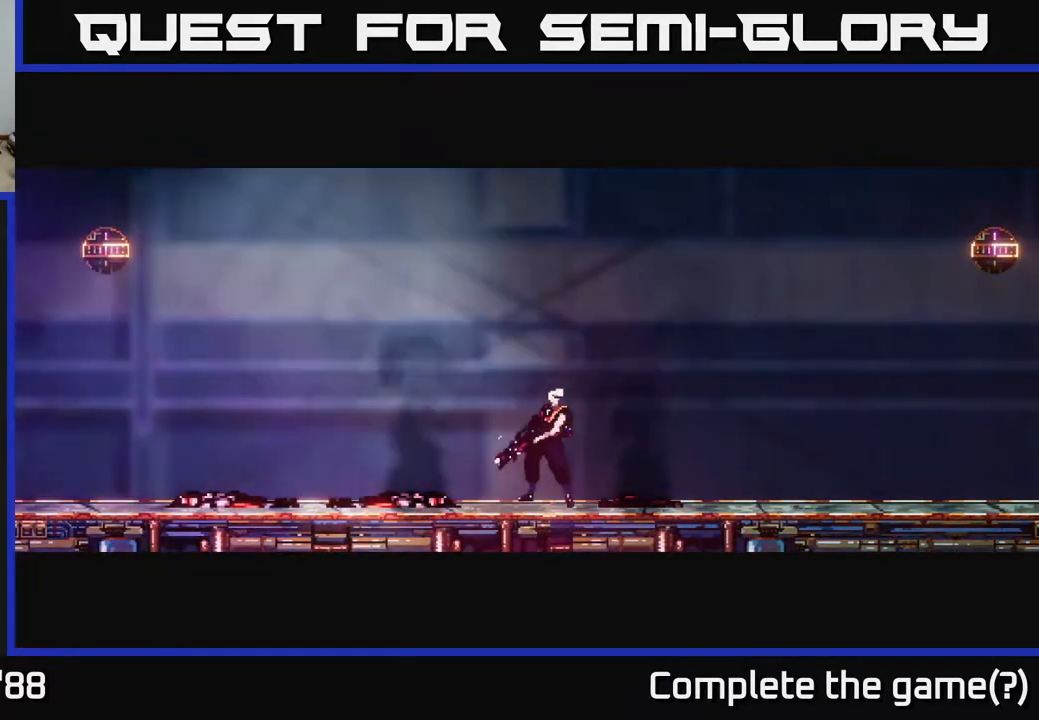
{"buttons": [], "left_stick": "left", "right_stick": "up-left", "events": []}
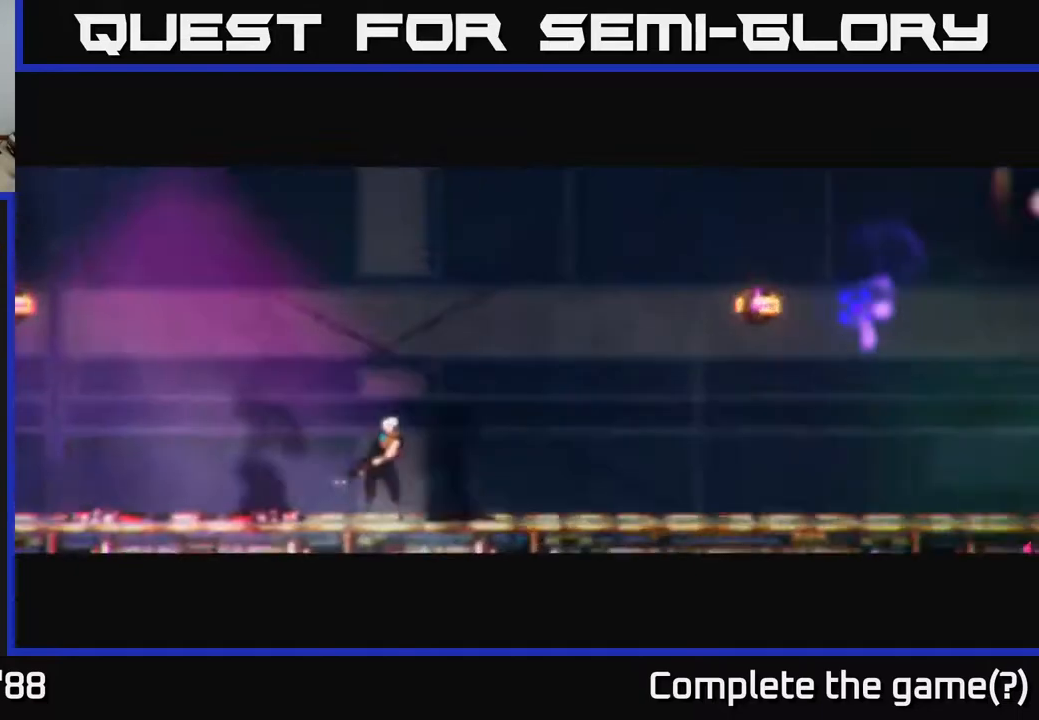
{"buttons": [], "left_stick": "left", "right_stick": "up", "events": [[83, "right_stick", "up"]]}
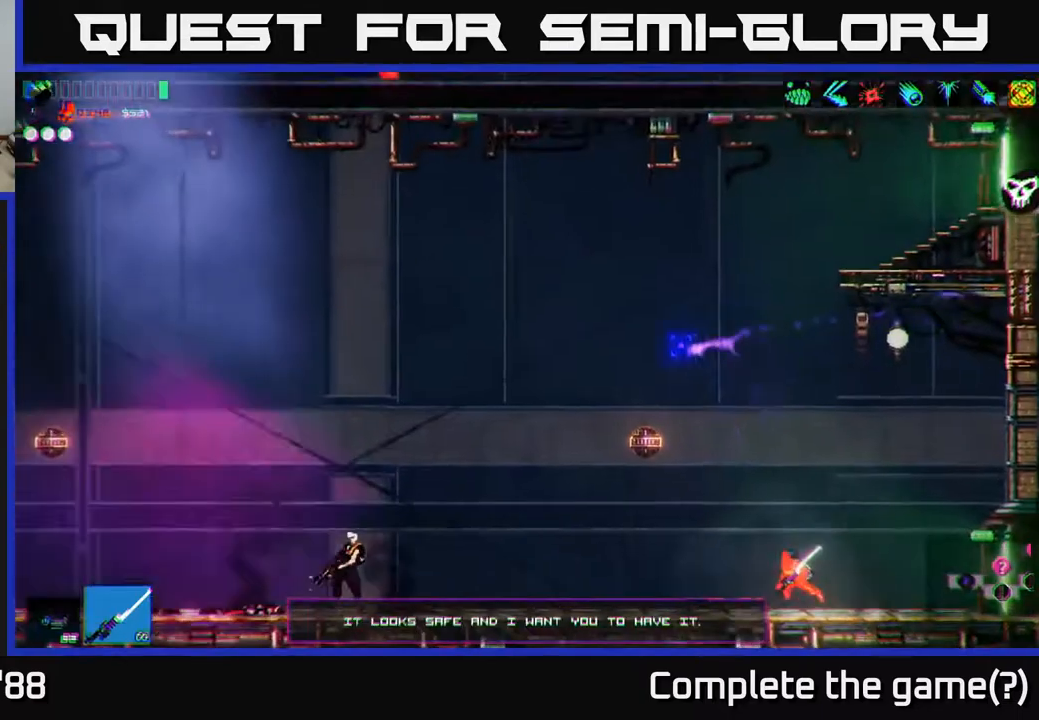
{"buttons": [], "left_stick": "right", "right_stick": "up", "events": [[233, "A", "down"], [317, "left_stick", "right"], [500, "A", "up"]]}
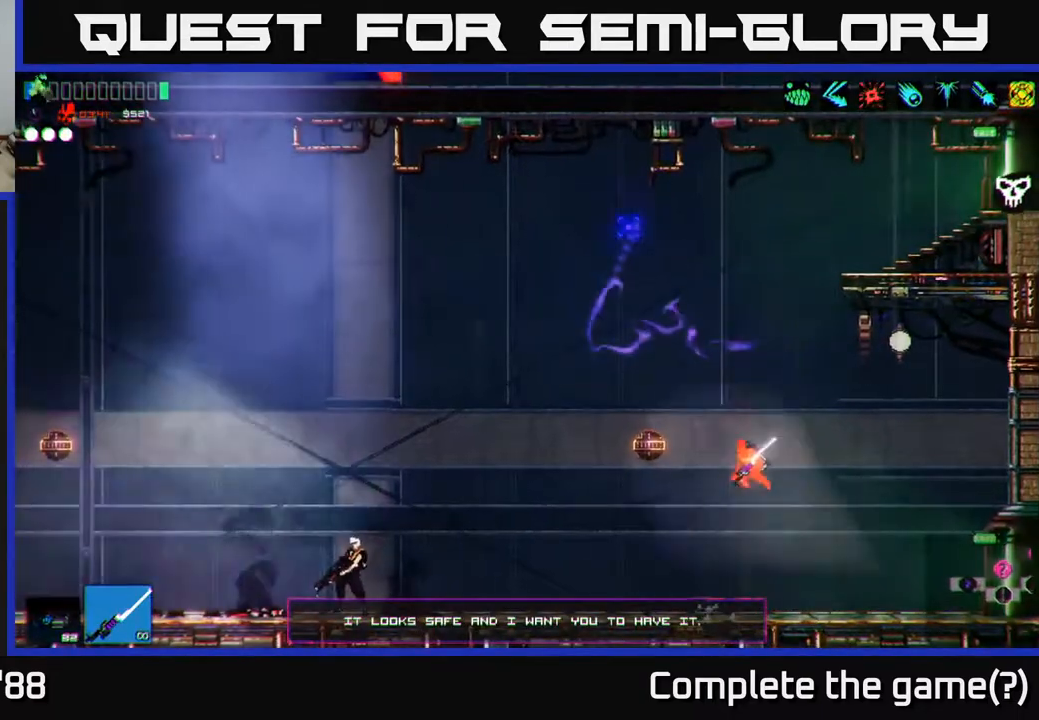
{"buttons": [], "left_stick": "right", "right_stick": "up", "events": [[100, "left_stick", "up"], [150, "A", "down"], [250, "L1", "down"], [300, "A", "up"], [350, "L1", "up"], [383, "left_stick", "right"]]}
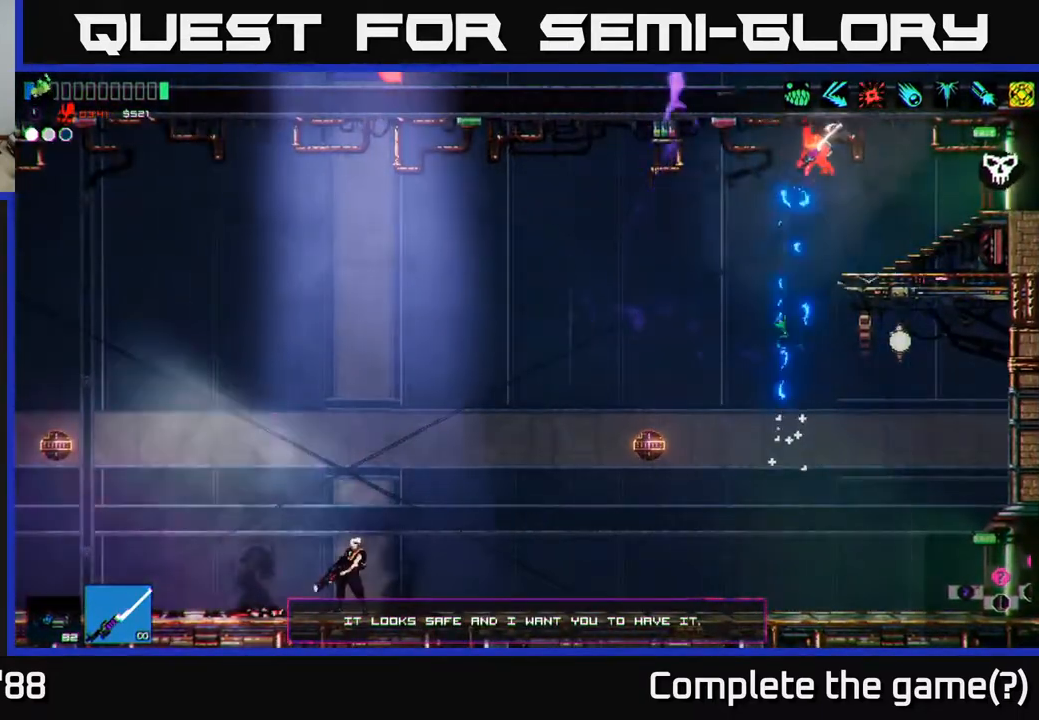
{"buttons": [], "left_stick": "right", "right_stick": "up", "events": [[67, "L1", "down"], [117, "L1", "up"]]}
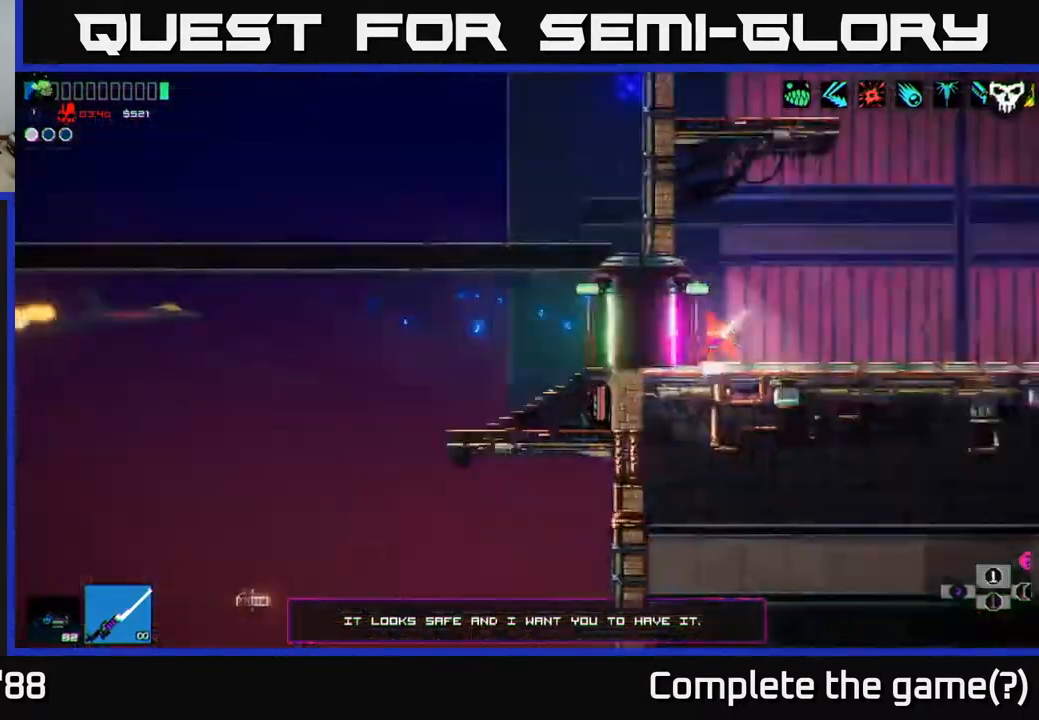
{"buttons": [], "left_stick": "center", "right_stick": "up-right", "events": [[300, "right_stick", "center"], [383, "left_stick", "center"], [500, "right_stick", "up-right"]]}
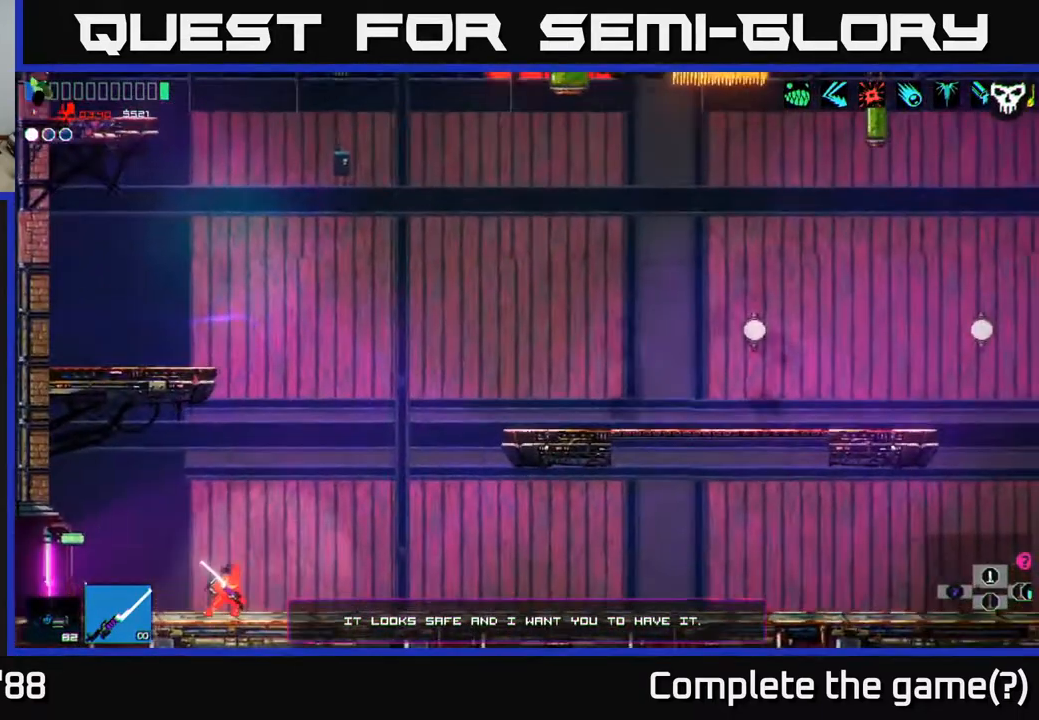
{"buttons": [], "left_stick": "right", "right_stick": "up-right", "events": [[17, "left_stick", "right"]]}
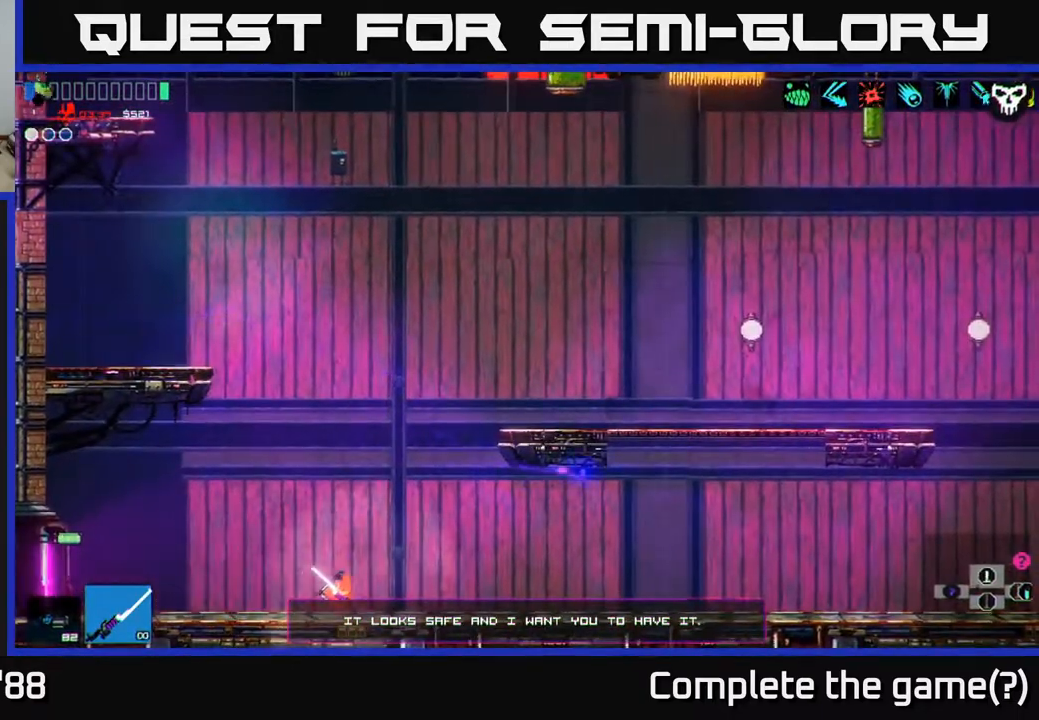
{"buttons": [], "left_stick": "right", "right_stick": "up-right", "events": []}
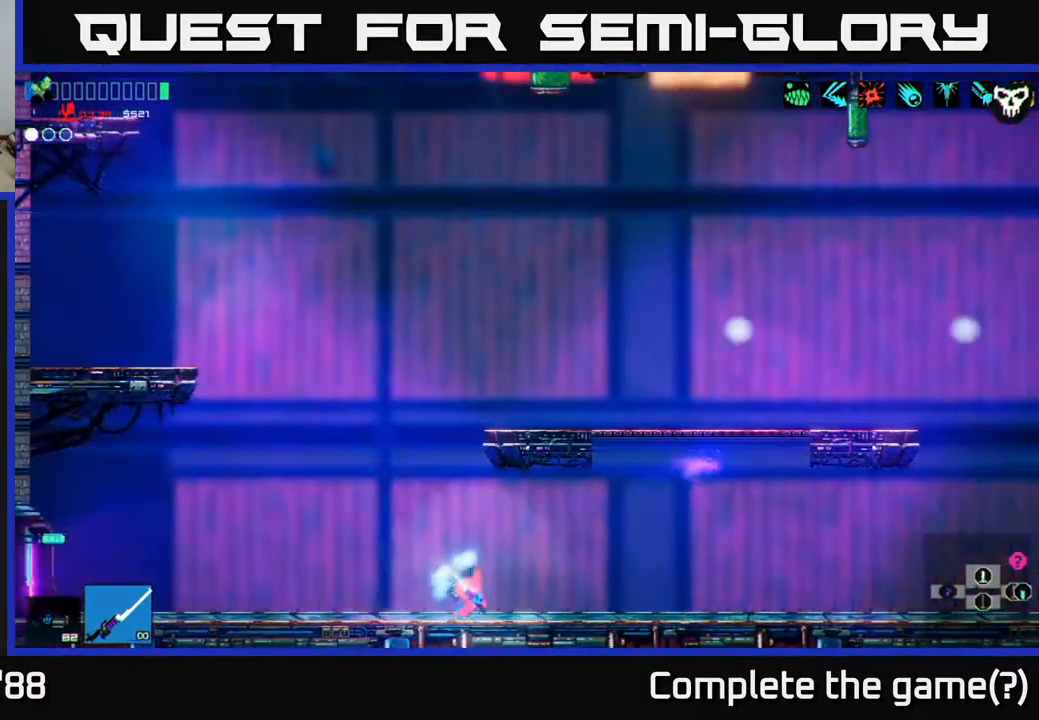
{"buttons": ["A"], "left_stick": "right", "right_stick": "up-right", "events": [[200, "L1", "down"], [317, "L1", "up"], [417, "A", "down"]]}
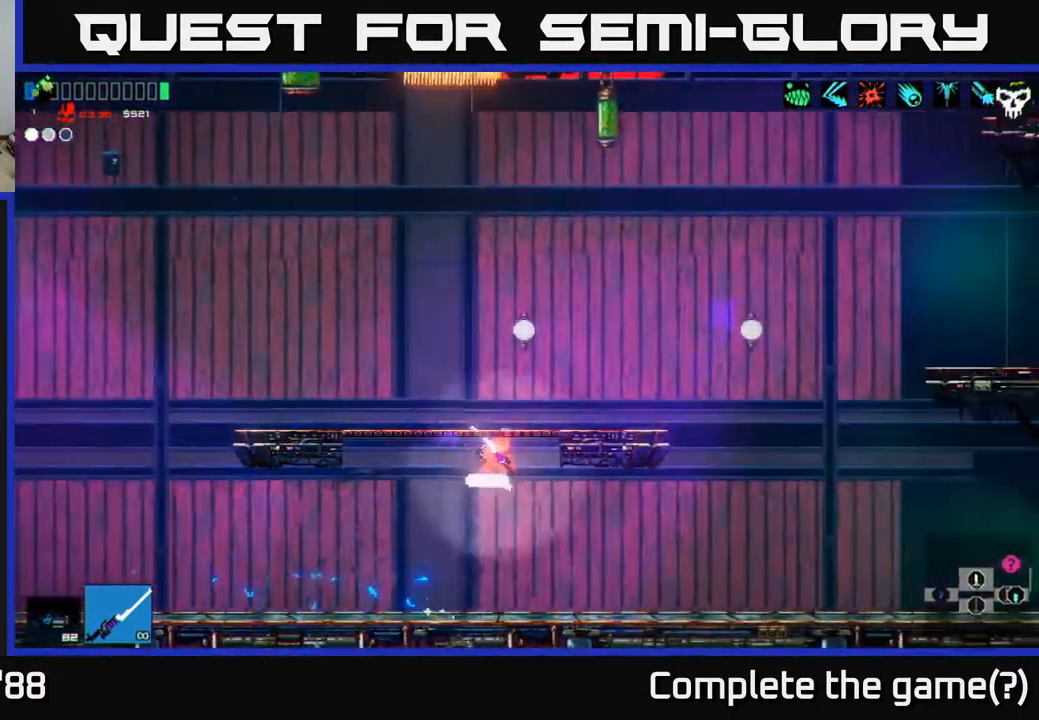
{"buttons": [], "left_stick": "right", "right_stick": "up-right", "events": [[150, "A", "up"]]}
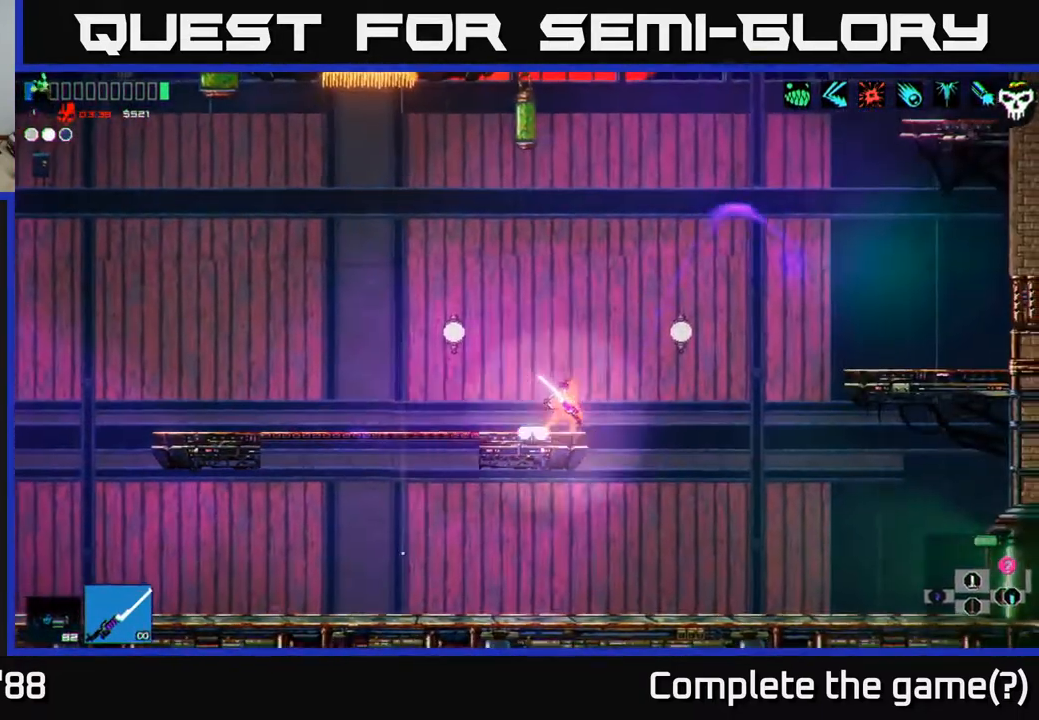
{"buttons": [], "left_stick": "left", "right_stick": "up", "events": [[50, "A", "down"], [250, "left_stick", "left"], [267, "A", "up"], [467, "right_stick", "up"]]}
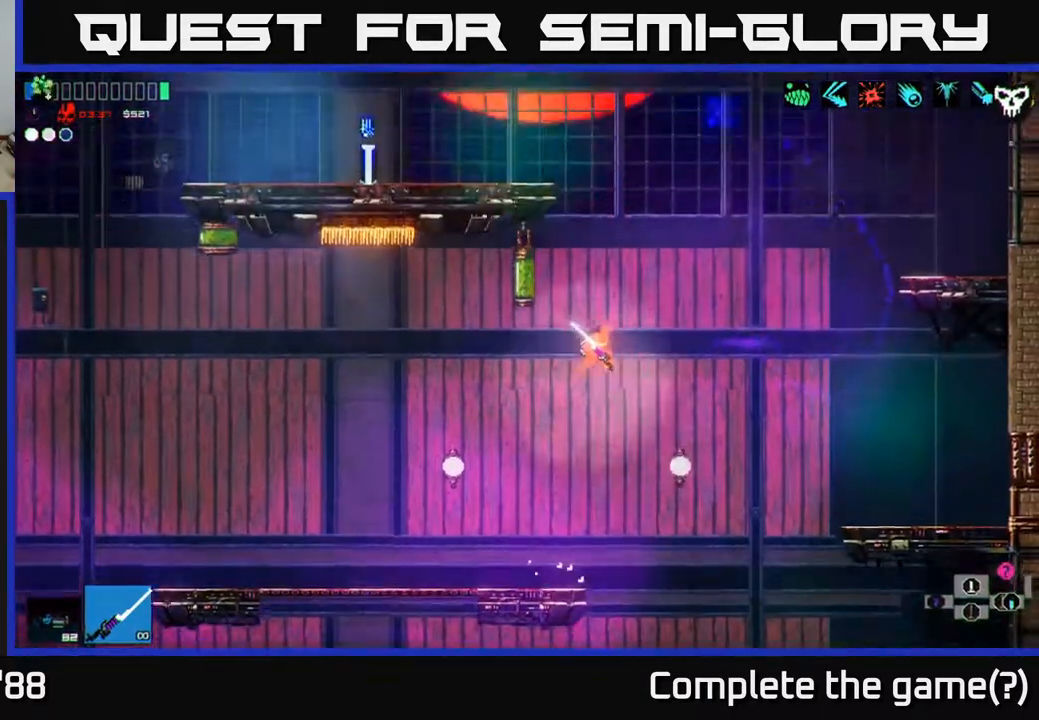
{"buttons": [], "left_stick": "right", "right_stick": "up", "events": [[267, "left_stick", "center"], [500, "left_stick", "right"]]}
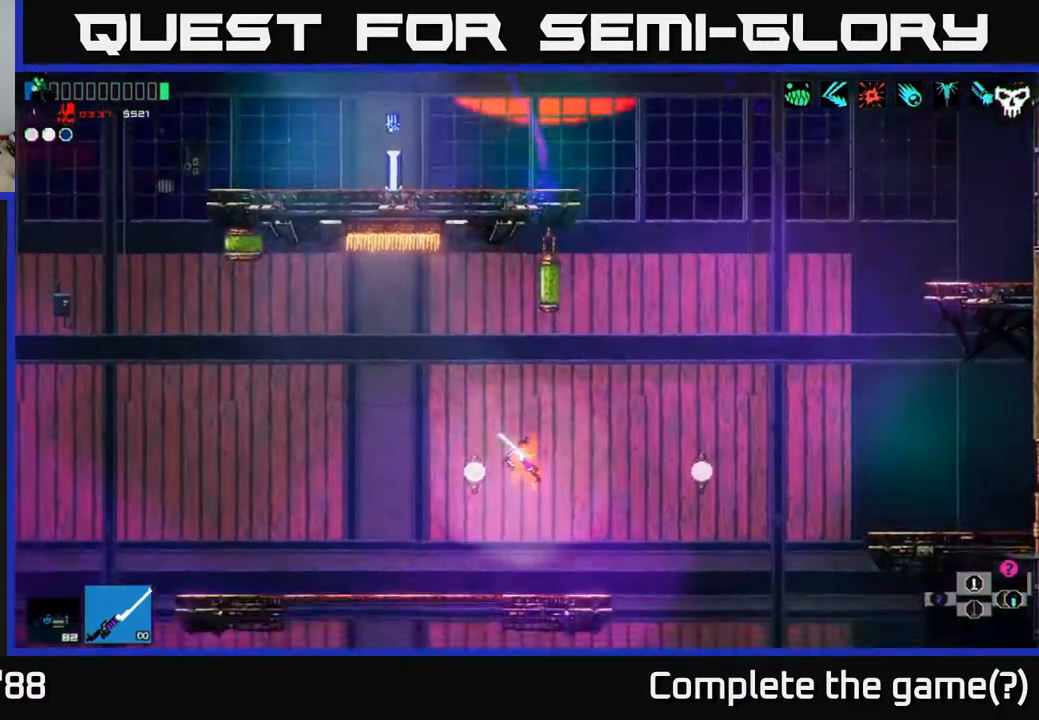
{"buttons": [], "left_stick": "up", "right_stick": "up", "events": [[167, "A", "down"], [417, "A", "up"], [450, "left_stick", "up"]]}